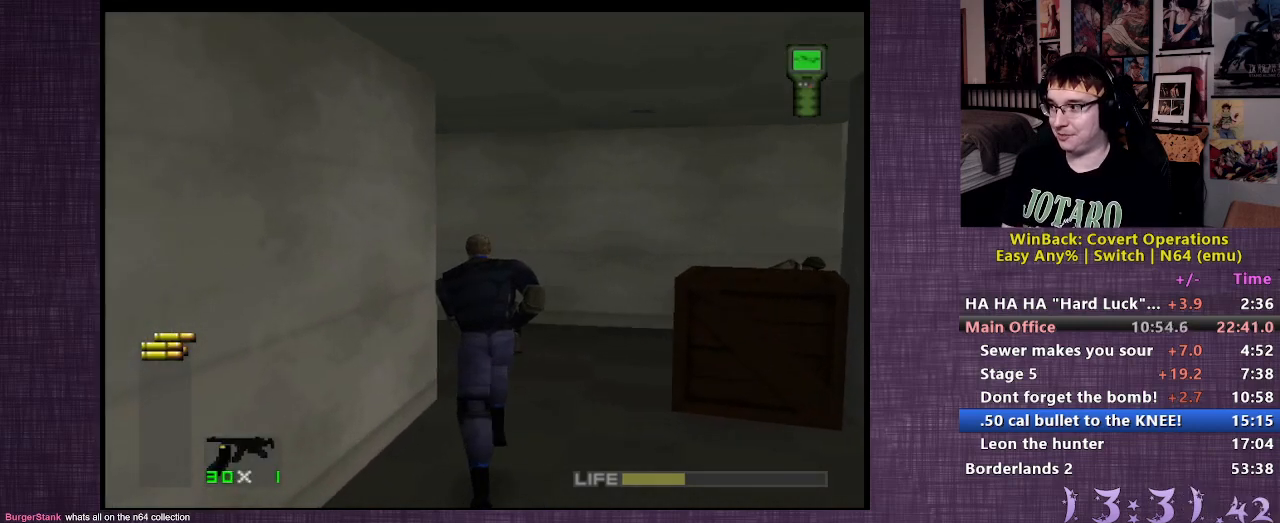
Gameplay with a controller (PlayStation layout); each line is a JSON object with the inputs held at the frame after it. "events" lists button and stick changes between this image and that frame as [ms after this image, input, new state], when the widget could be followed in between. Not read: L3 R3.
{"buttons": [], "left_stick": "up", "right_stick": "right", "events": [[100, "right_stick", "right"]]}
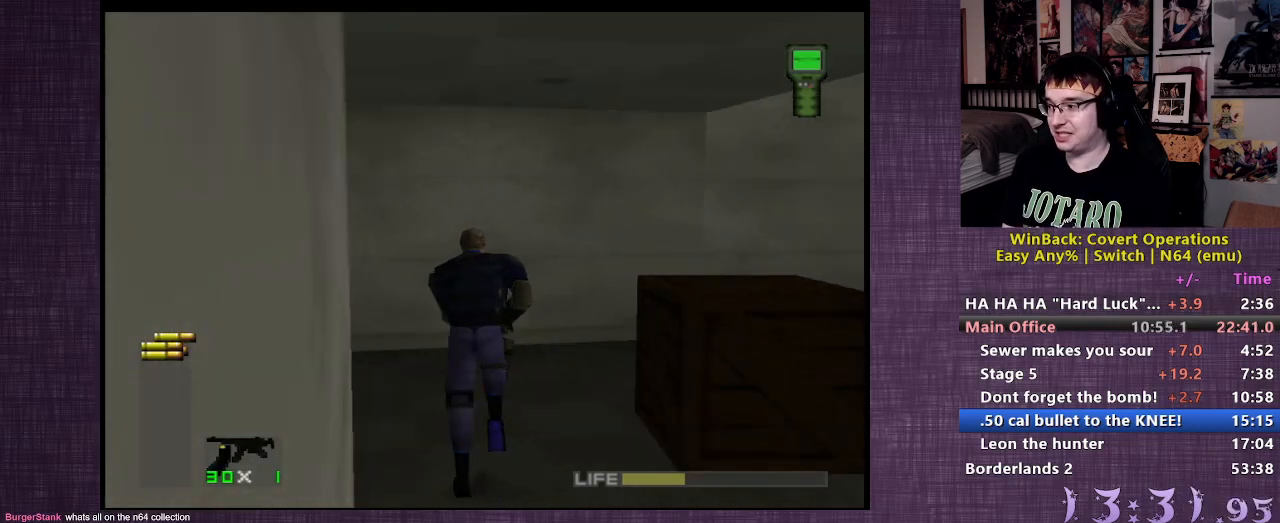
{"buttons": ["R1"], "left_stick": "center", "right_stick": "center", "events": [[250, "right_stick", "center"], [350, "left_stick", "center"], [433, "R1", "down"]]}
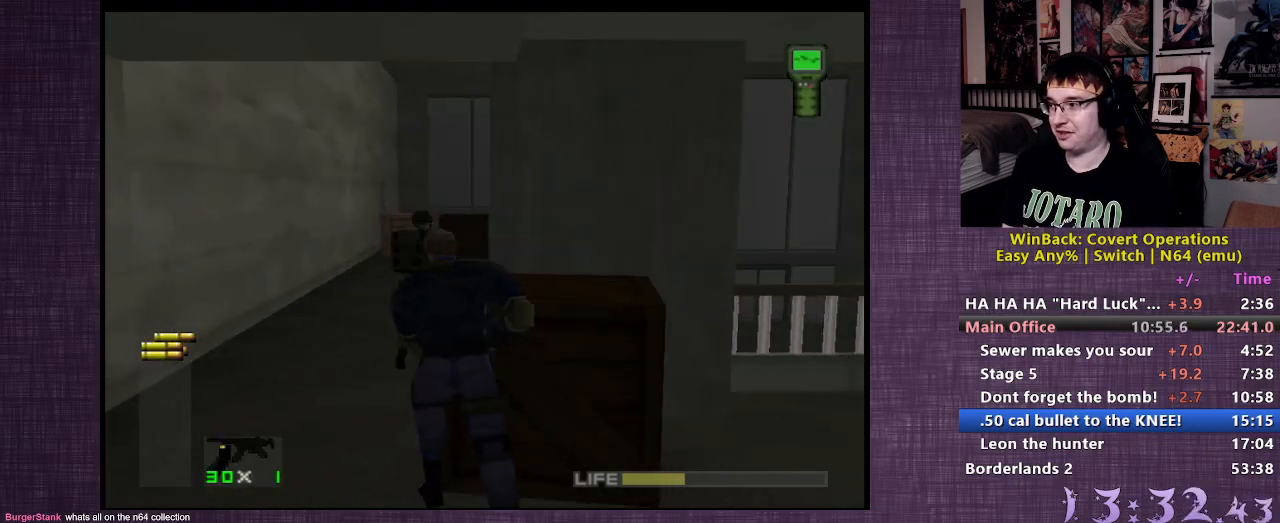
{"buttons": ["CIRCLE", "R1"], "left_stick": "center", "right_stick": "center", "events": [[400, "CIRCLE", "down"]]}
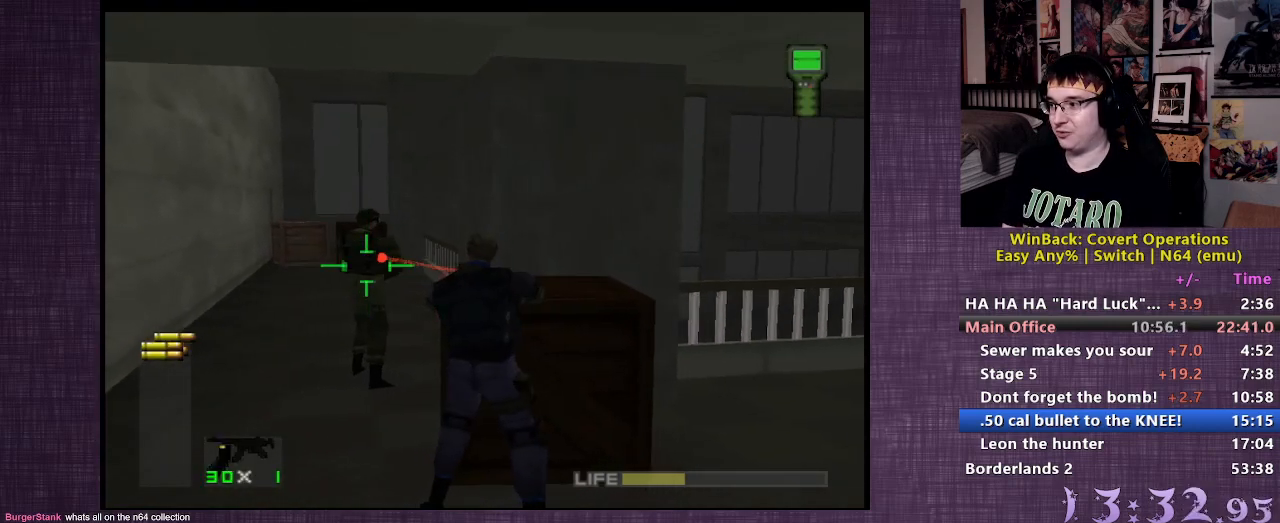
{"buttons": ["R1"], "left_stick": "center", "right_stick": "center", "events": [[33, "CIRCLE", "up"], [367, "left_stick", "right"], [483, "left_stick", "center"]]}
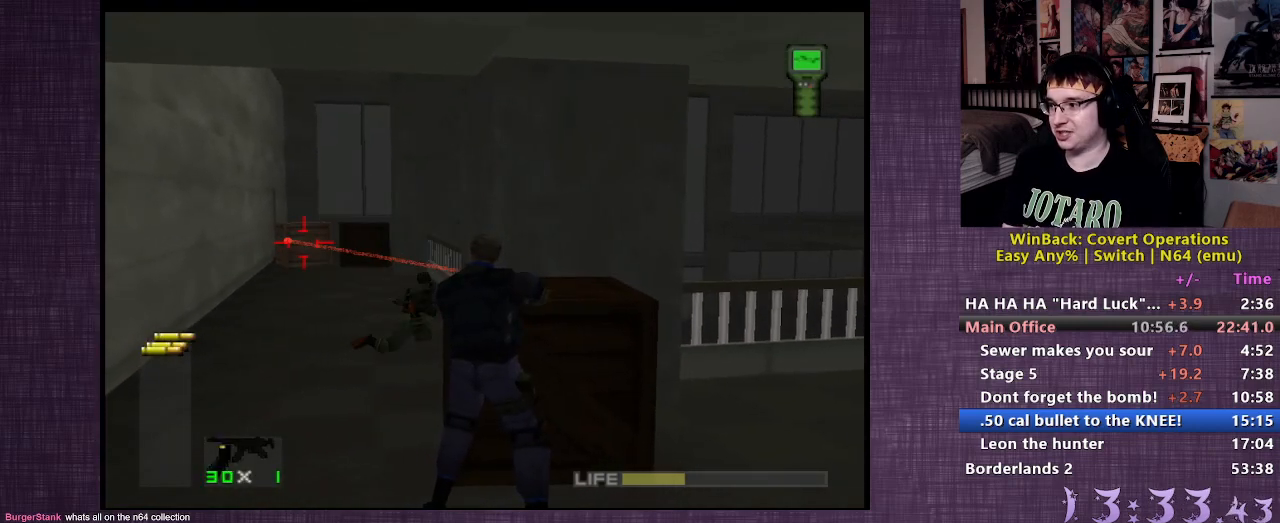
{"buttons": ["CROSS", "R1"], "left_stick": "center", "right_stick": "center", "events": [[200, "left_stick", "left"], [267, "left_stick", "center"], [333, "CROSS", "down"], [400, "CROSS", "up"], [467, "CROSS", "down"]]}
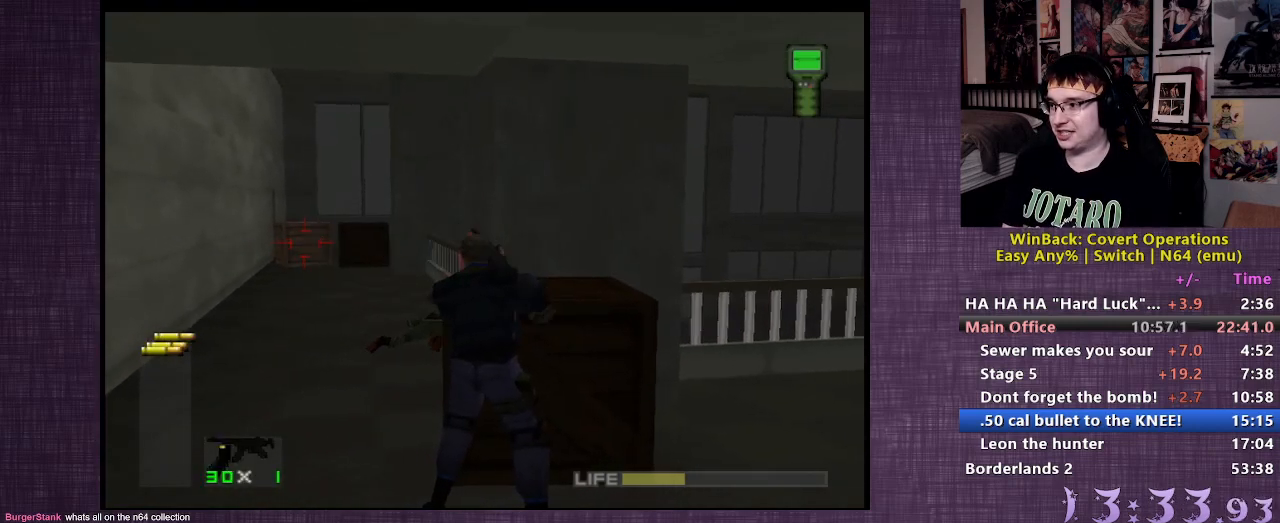
{"buttons": ["R1"], "left_stick": "center", "right_stick": "center", "events": [[50, "CROSS", "up"], [83, "CROSS", "down"], [200, "CROSS", "up"]]}
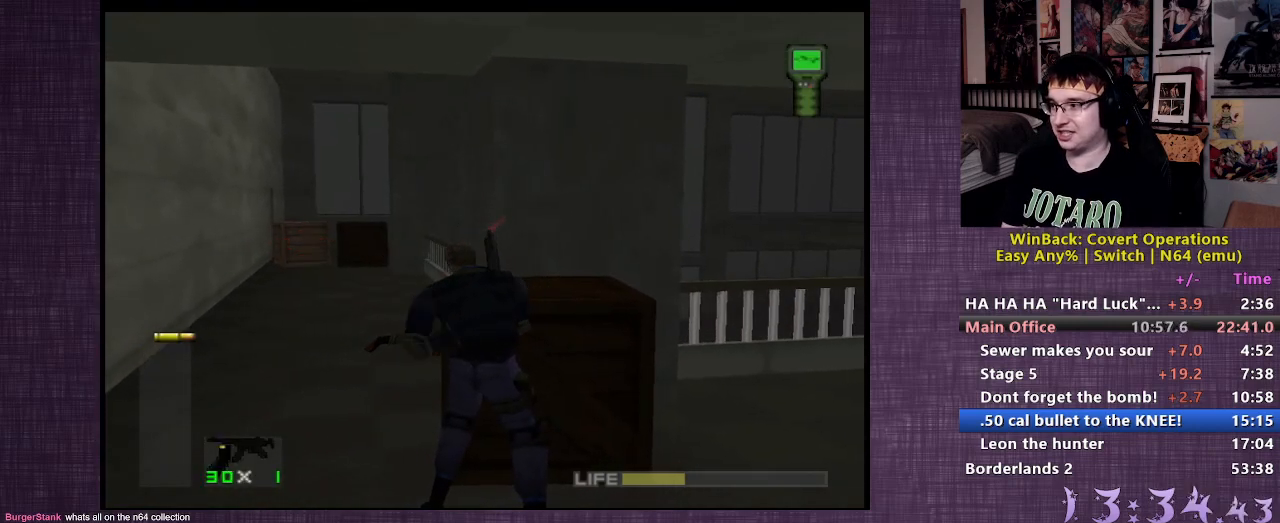
{"buttons": ["R1"], "left_stick": "center", "right_stick": "center", "events": []}
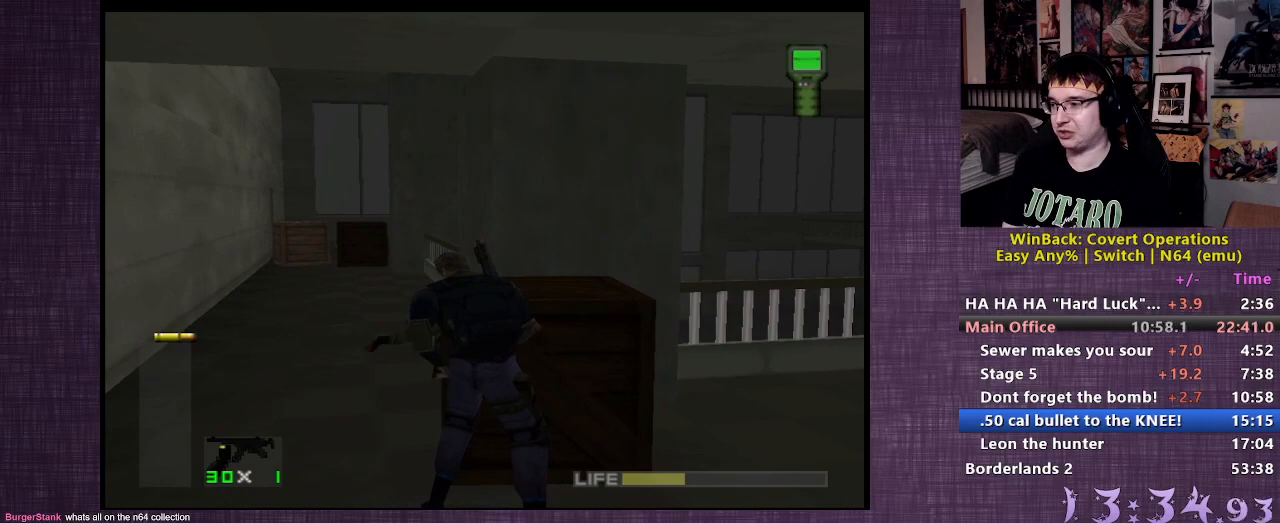
{"buttons": ["CIRCLE", "R1"], "left_stick": "center", "right_stick": "center", "events": [[117, "CIRCLE", "down"]]}
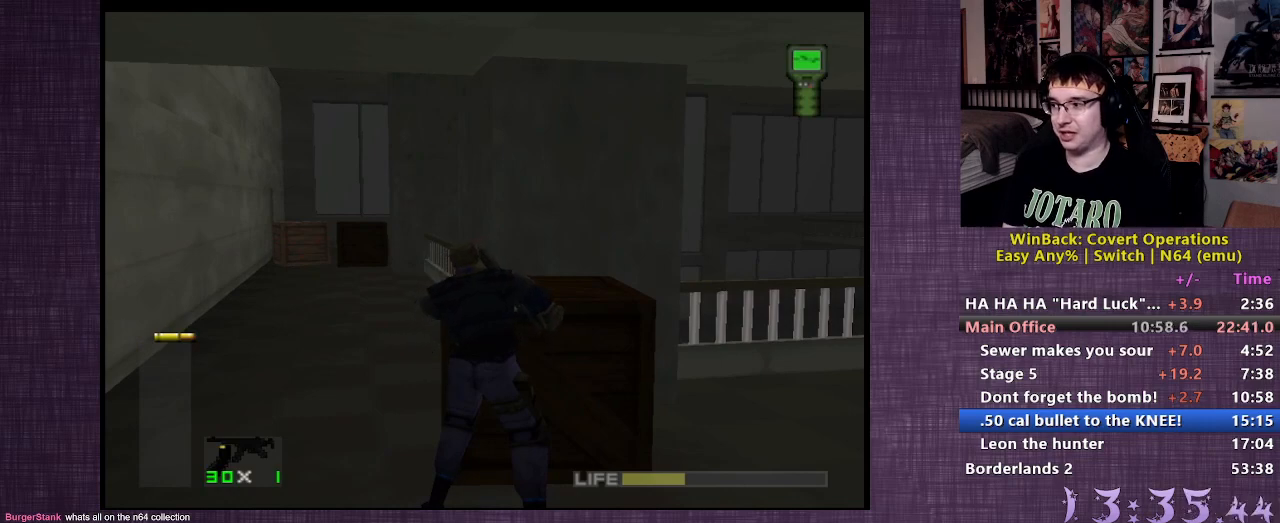
{"buttons": ["CIRCLE", "R1"], "left_stick": "center", "right_stick": "center", "events": []}
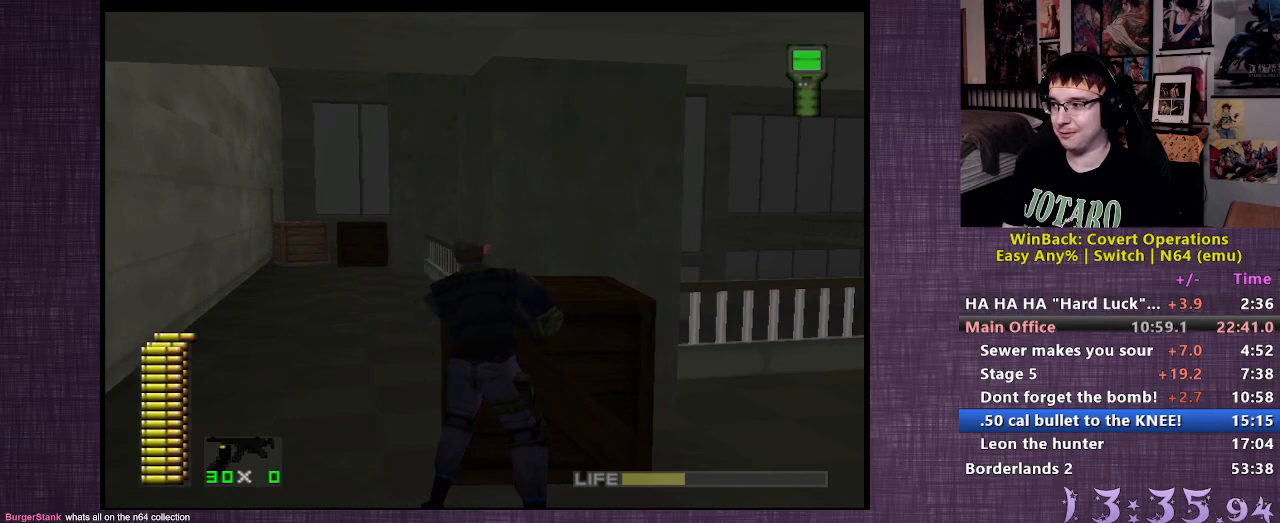
{"buttons": ["CIRCLE", "R1"], "left_stick": "center", "right_stick": "center", "events": [[433, "left_stick", "left"], [500, "left_stick", "center"]]}
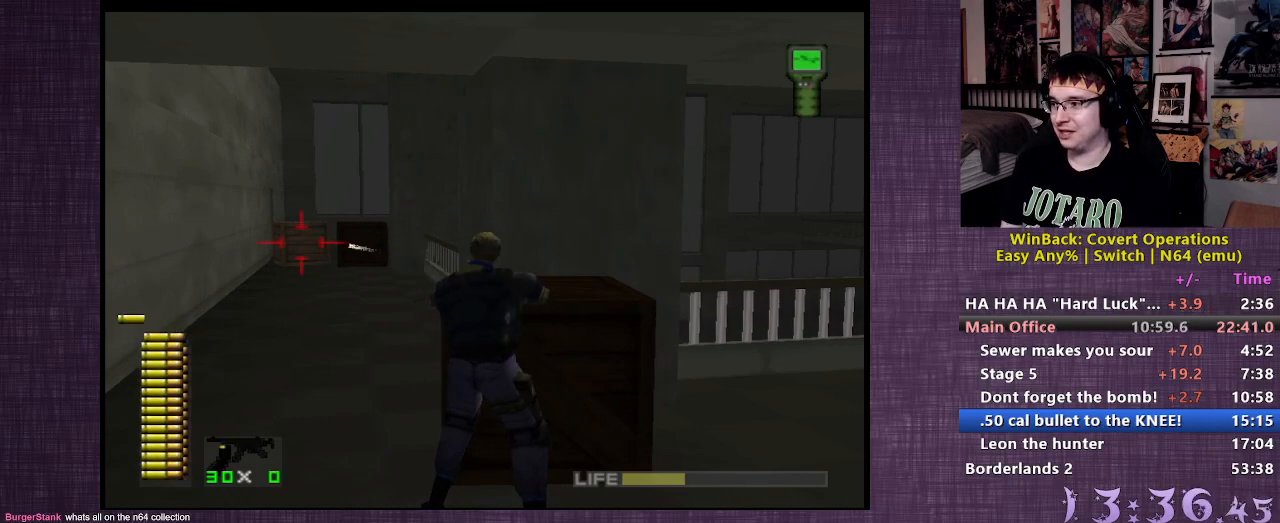
{"buttons": ["CIRCLE", "R1"], "left_stick": "center", "right_stick": "center", "events": []}
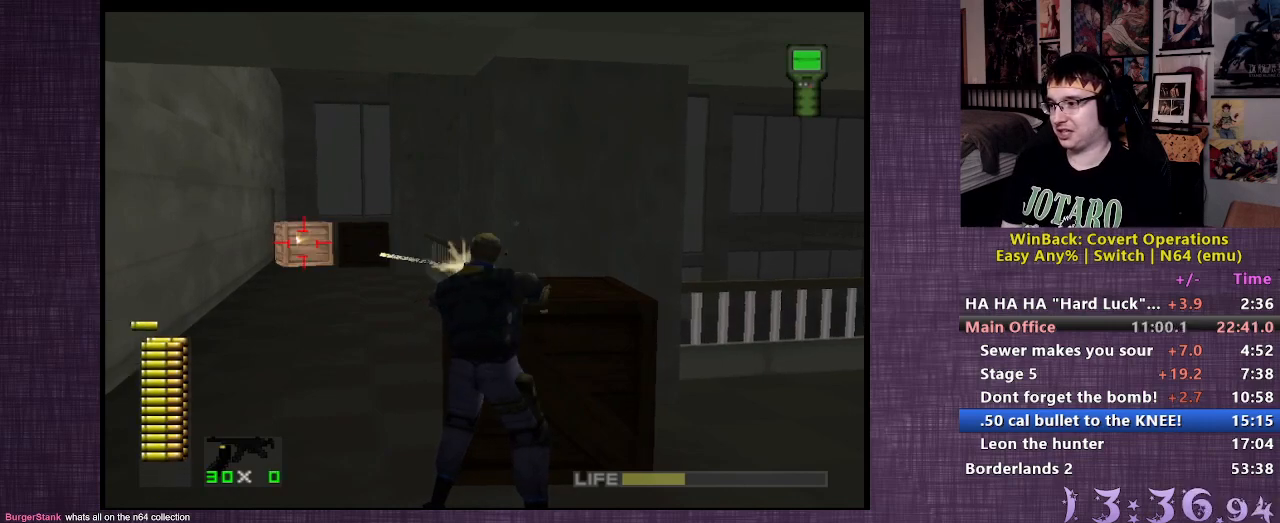
{"buttons": [], "left_stick": "up-left", "right_stick": "center", "events": [[283, "left_stick", "up-left"], [300, "CIRCLE", "up"], [300, "R1", "up"]]}
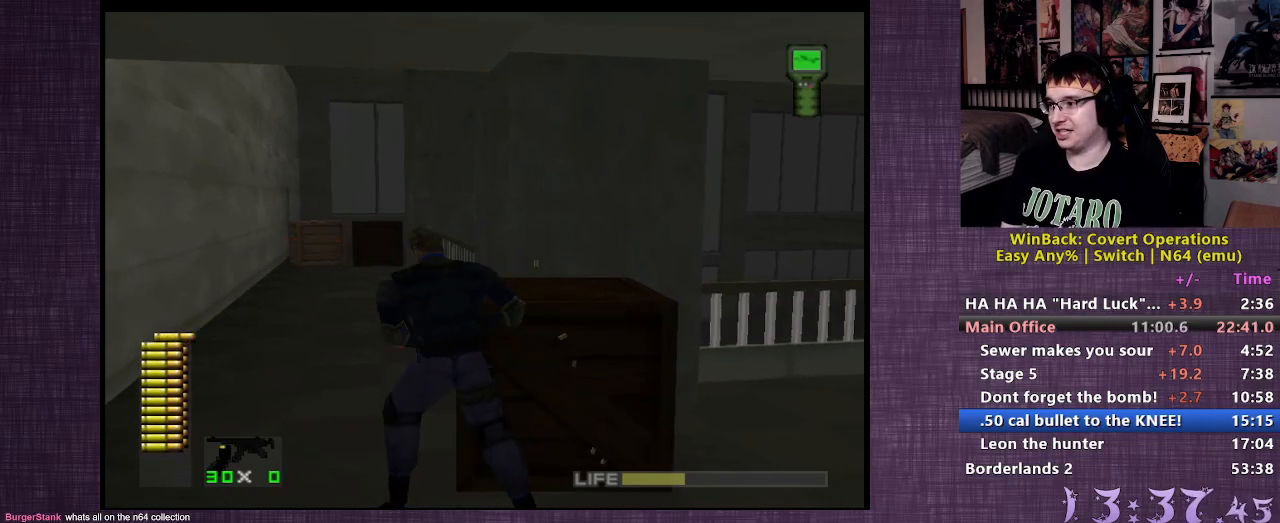
{"buttons": ["L2", "R1"], "left_stick": "center", "right_stick": "center", "events": [[217, "left_stick", "up"], [350, "left_stick", "center"], [383, "R1", "down"], [500, "L2", "down"]]}
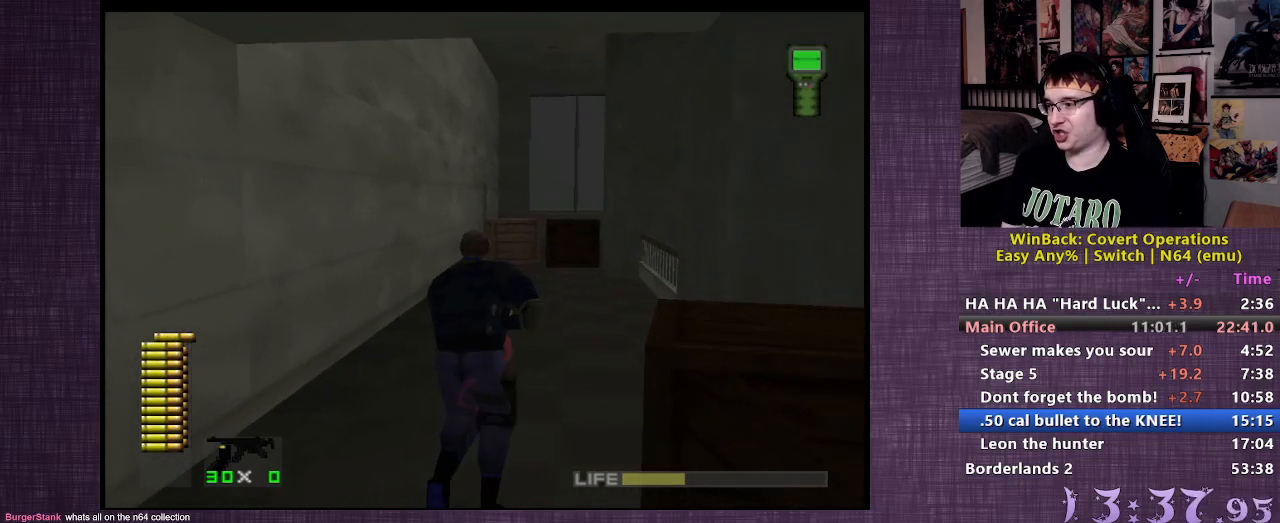
{"buttons": ["L2", "R1"], "left_stick": "center", "right_stick": "center", "events": []}
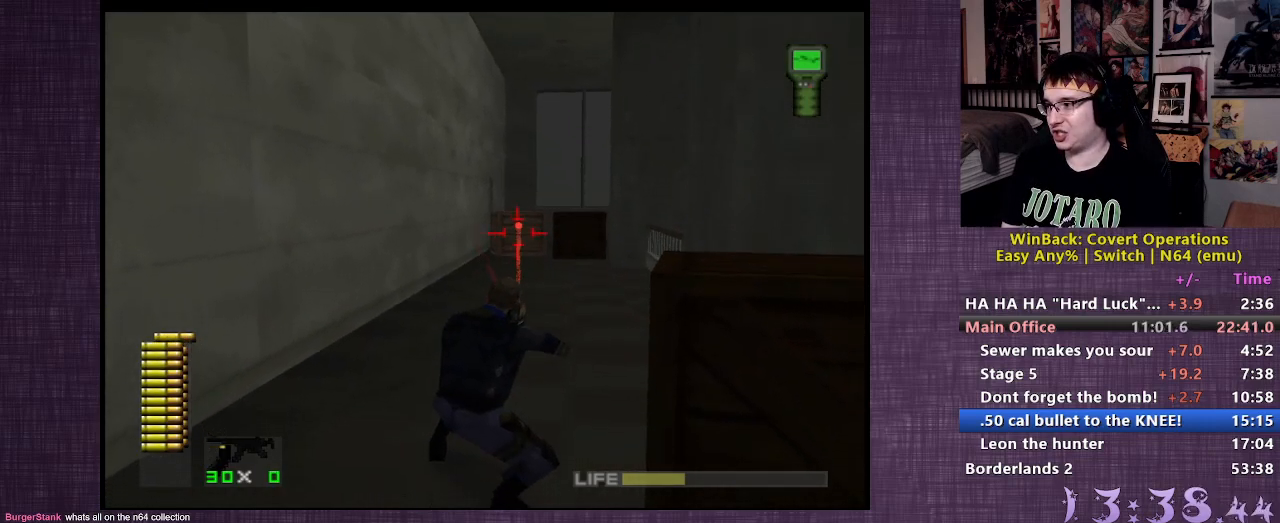
{"buttons": ["CIRCLE", "L2", "R1"], "left_stick": "center", "right_stick": "center", "events": [[17, "left_stick", "right"], [100, "left_stick", "center"], [267, "left_stick", "down-left"], [350, "left_stick", "center"], [367, "CIRCLE", "down"]]}
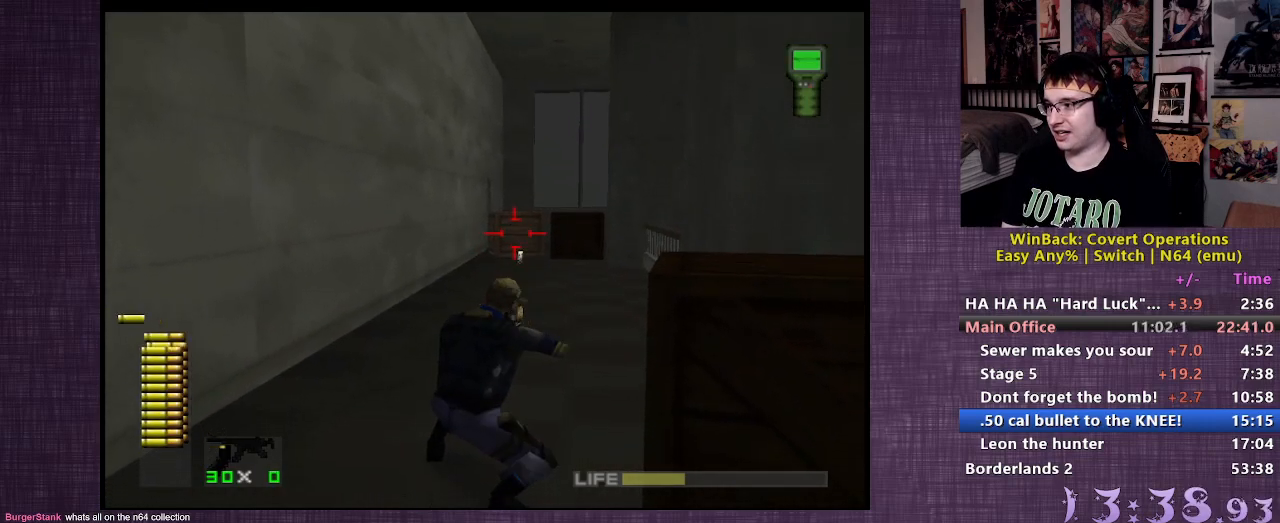
{"buttons": [], "left_stick": "up", "right_stick": "center", "events": [[167, "CIRCLE", "up"], [167, "left_stick", "up"], [183, "R1", "up"], [233, "L2", "up"]]}
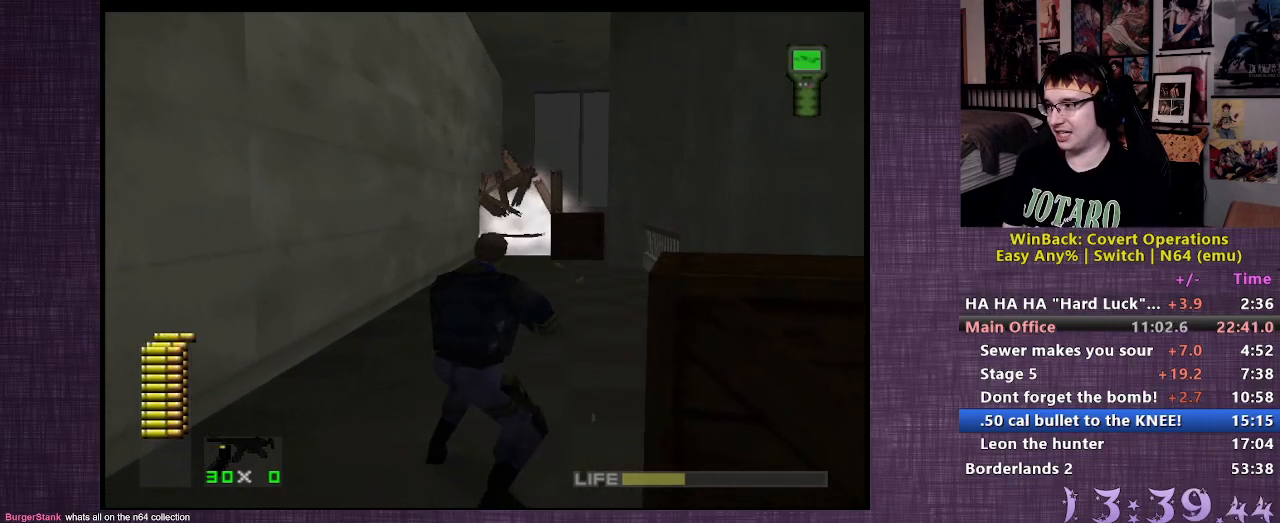
{"buttons": [], "left_stick": "up", "right_stick": "center", "events": [[300, "right_stick", "up"], [433, "right_stick", "center"]]}
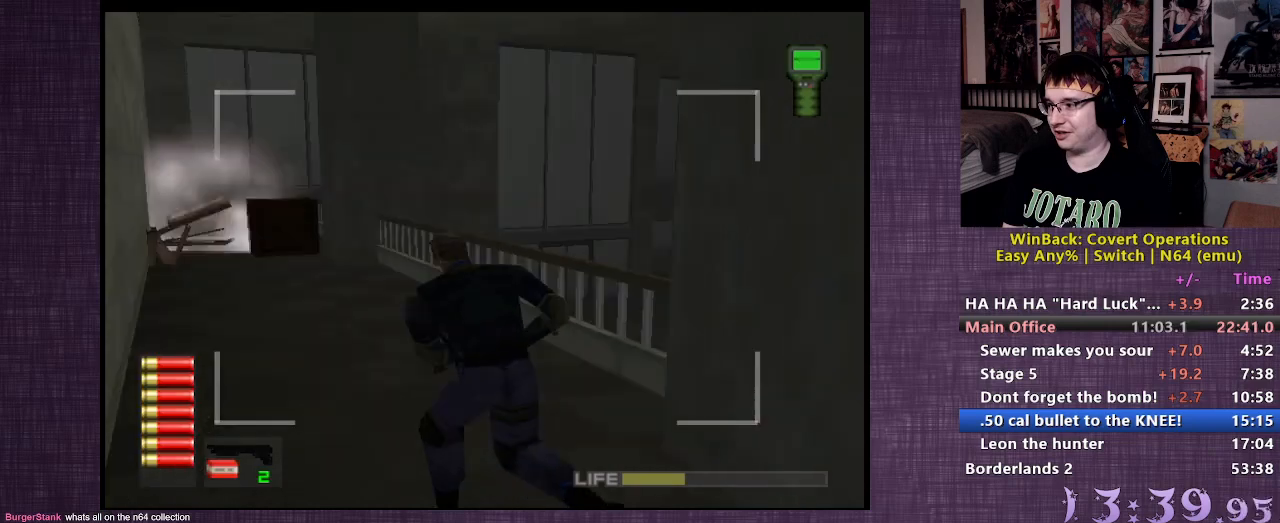
{"buttons": [], "left_stick": "left", "right_stick": "center", "events": [[117, "right_stick", "up"], [267, "left_stick", "up-left"], [267, "right_stick", "center"], [367, "left_stick", "left"]]}
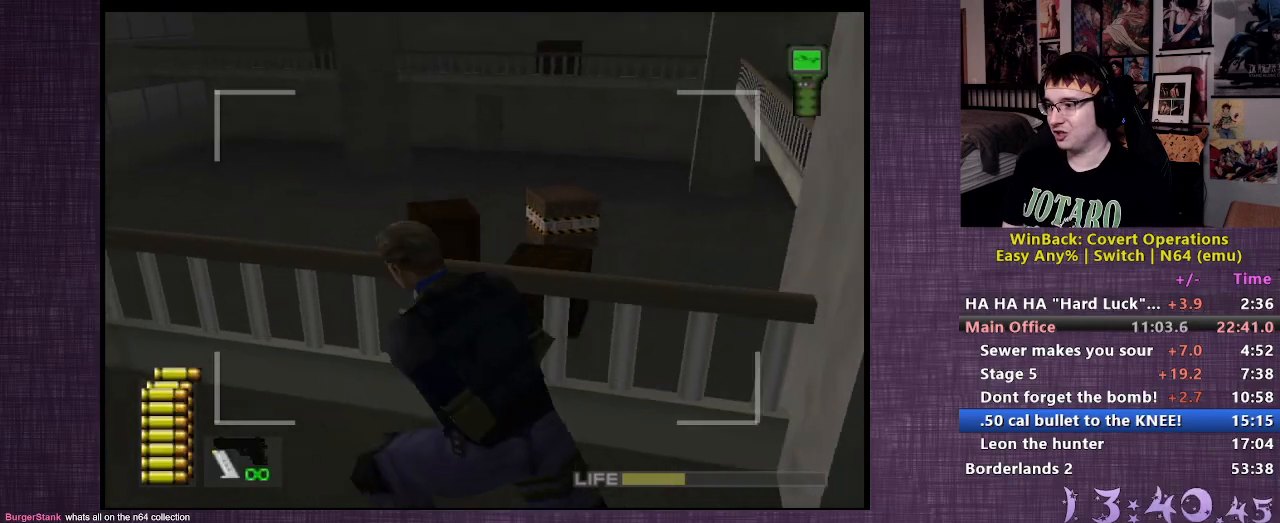
{"buttons": [], "left_stick": "left", "right_stick": "center", "events": []}
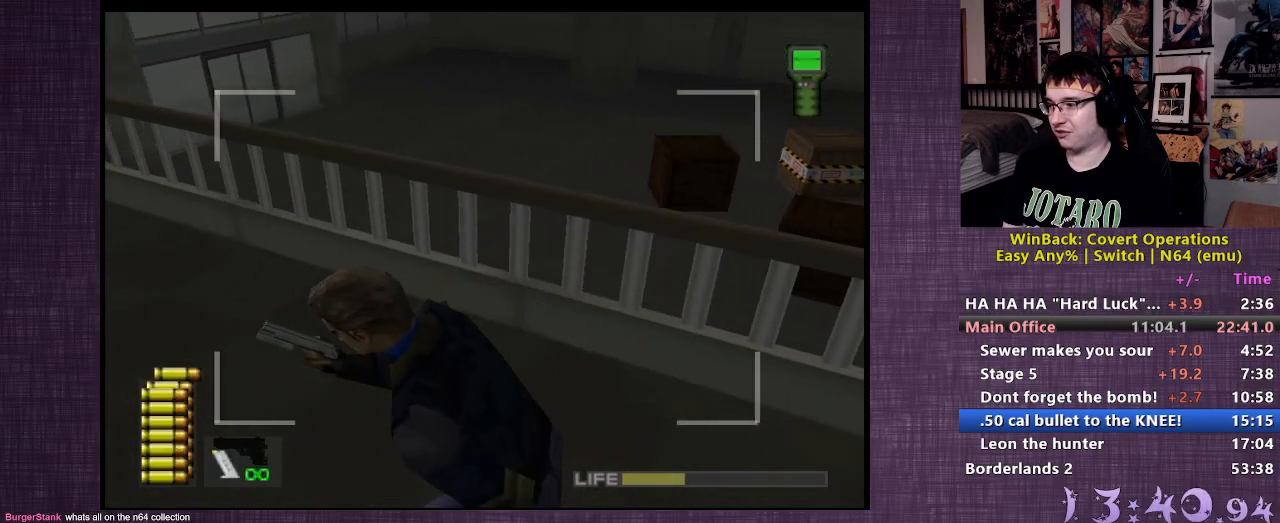
{"buttons": [], "left_stick": "left", "right_stick": "center", "events": []}
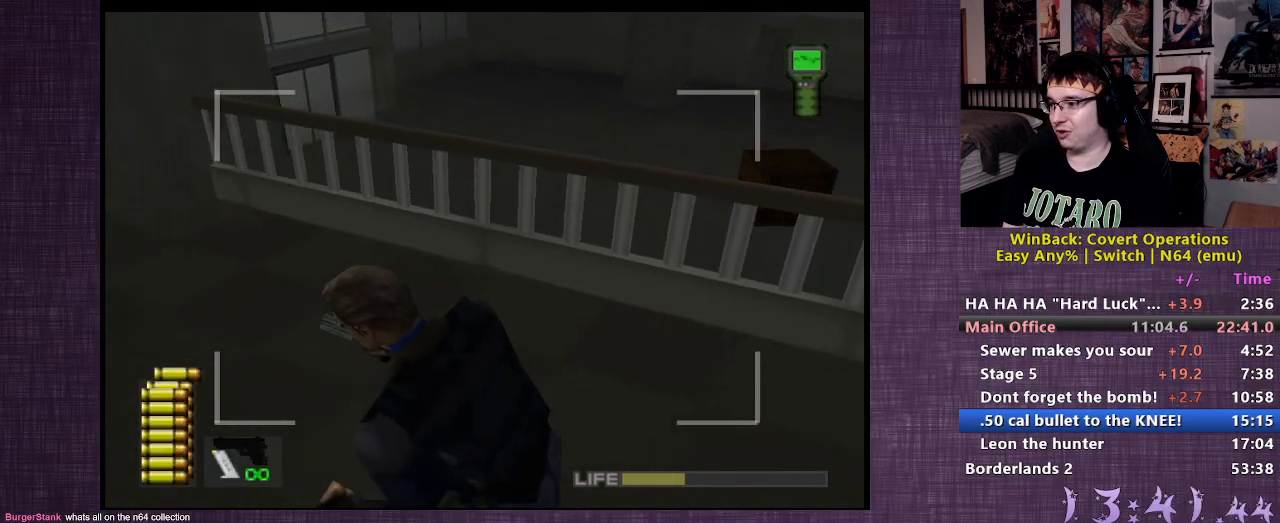
{"buttons": [], "left_stick": "up-left", "right_stick": "center", "events": [[17, "left_stick", "up-left"]]}
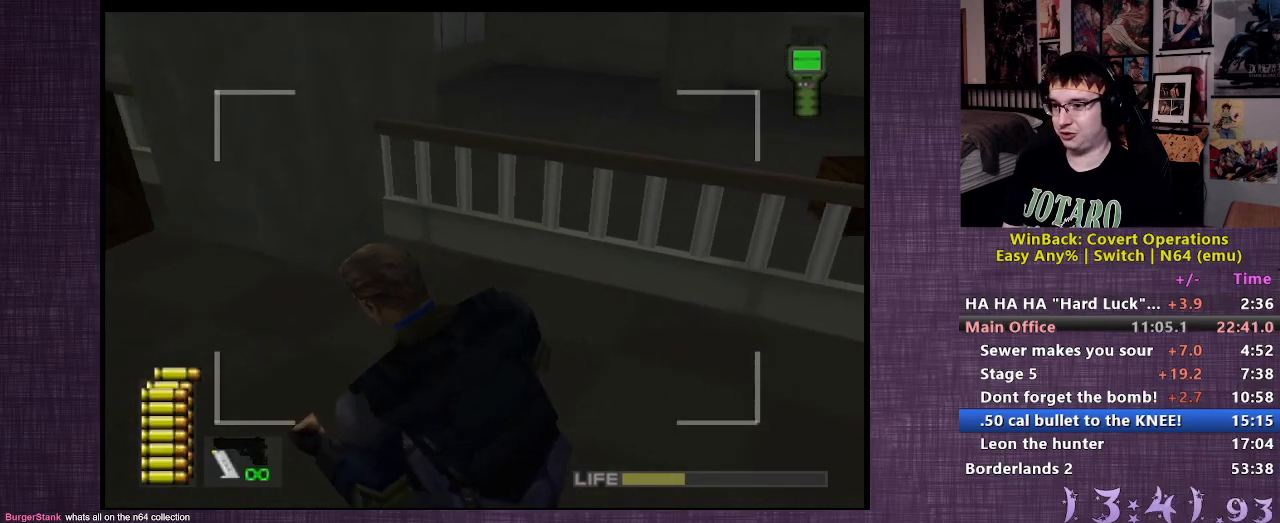
{"buttons": [], "left_stick": "up-left", "right_stick": "left", "events": [[300, "right_stick", "left"]]}
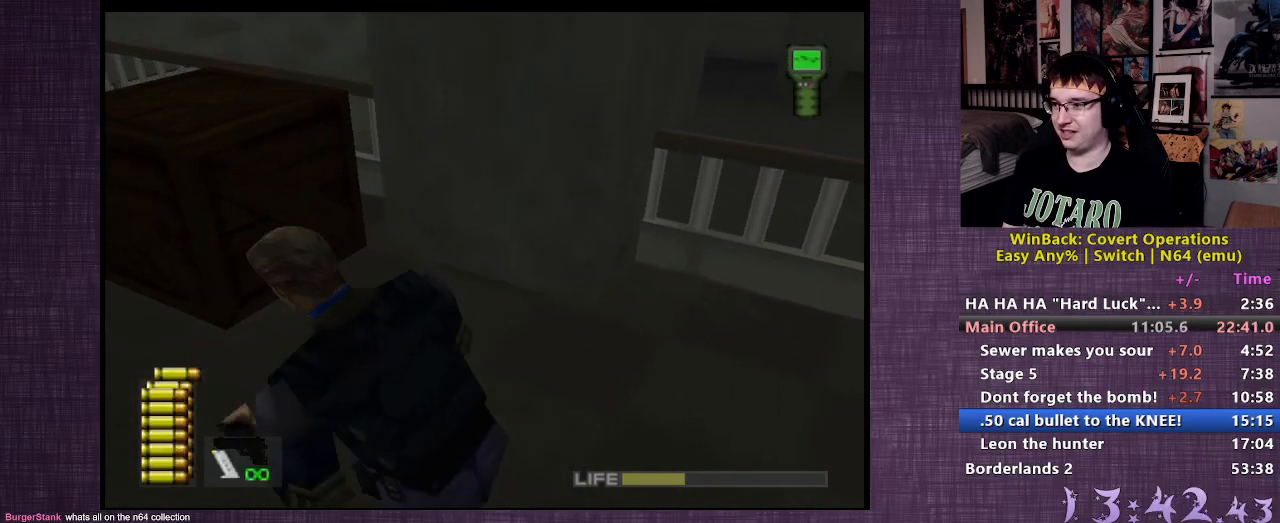
{"buttons": [], "left_stick": "up", "right_stick": "center", "events": [[283, "left_stick", "up"], [317, "right_stick", "center"]]}
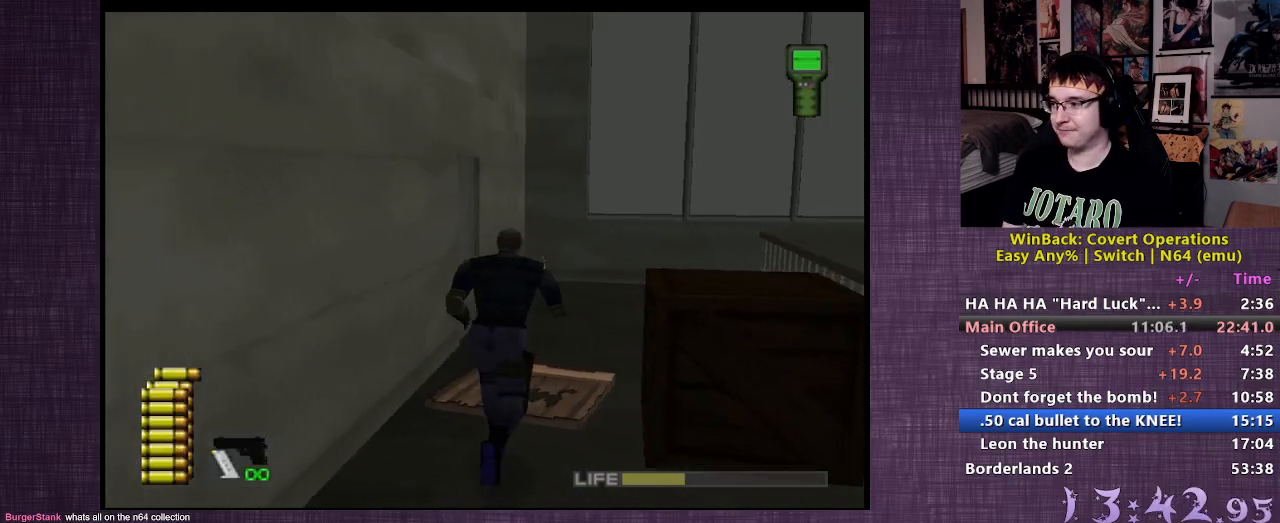
{"buttons": [], "left_stick": "up-right", "right_stick": "center", "events": [[17, "right_stick", "left"], [150, "left_stick", "up-right"], [300, "right_stick", "center"]]}
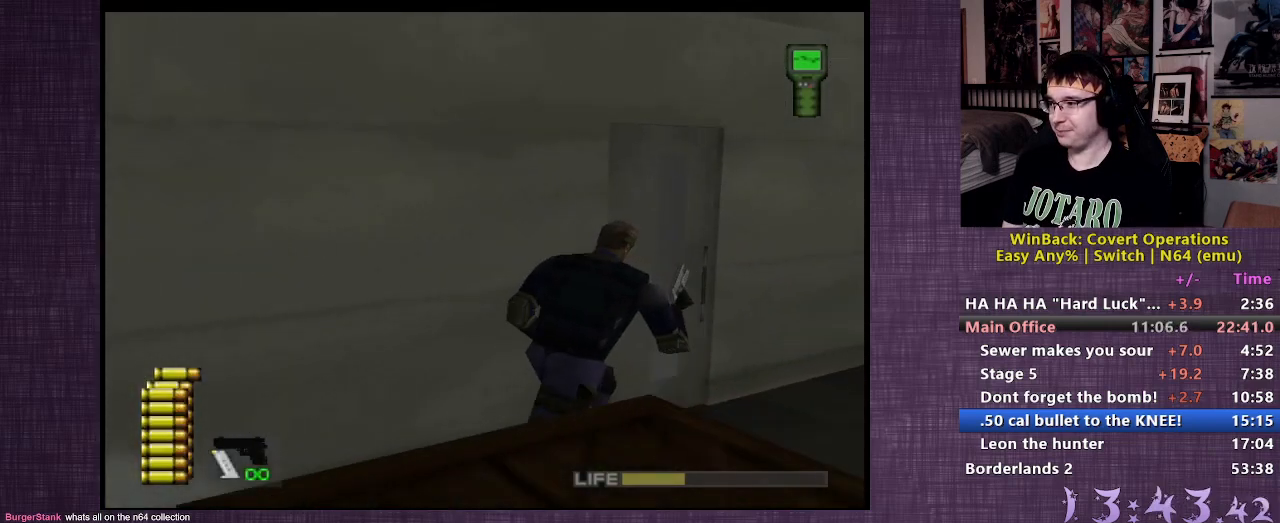
{"buttons": [], "left_stick": "up-left", "right_stick": "center", "events": [[150, "left_stick", "up"], [250, "CIRCLE", "down"], [250, "left_stick", "up-left"], [317, "CIRCLE", "up"], [400, "CIRCLE", "down"], [450, "CIRCLE", "up"]]}
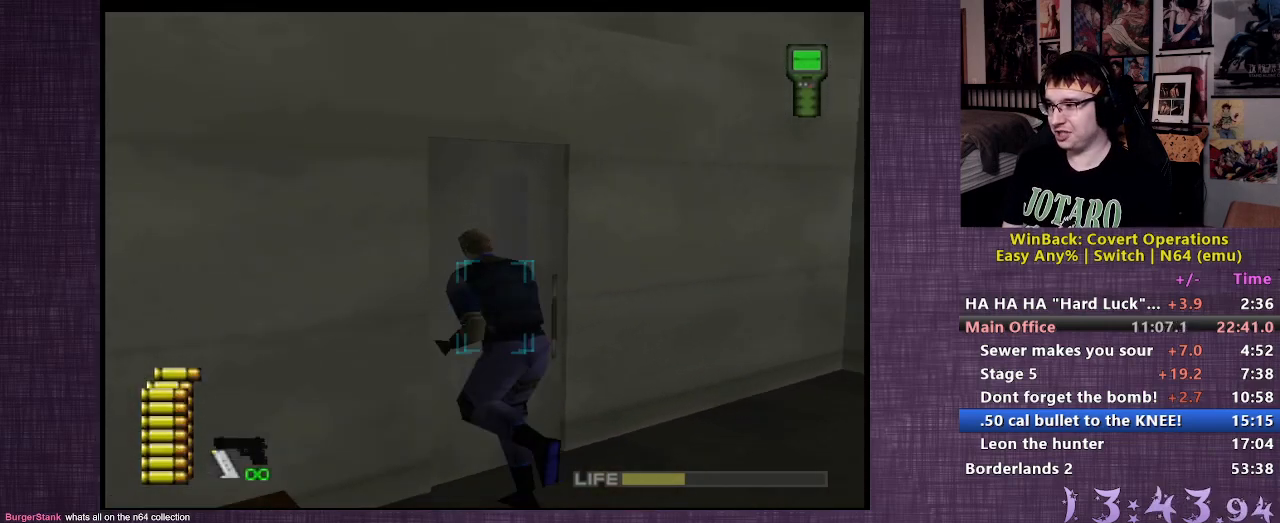
{"buttons": [], "left_stick": "center", "right_stick": "center", "events": [[50, "CIRCLE", "down"], [133, "CIRCLE", "up"], [200, "CIRCLE", "down"], [283, "CIRCLE", "up"], [333, "CIRCLE", "down"], [367, "left_stick", "center"], [433, "CIRCLE", "up"]]}
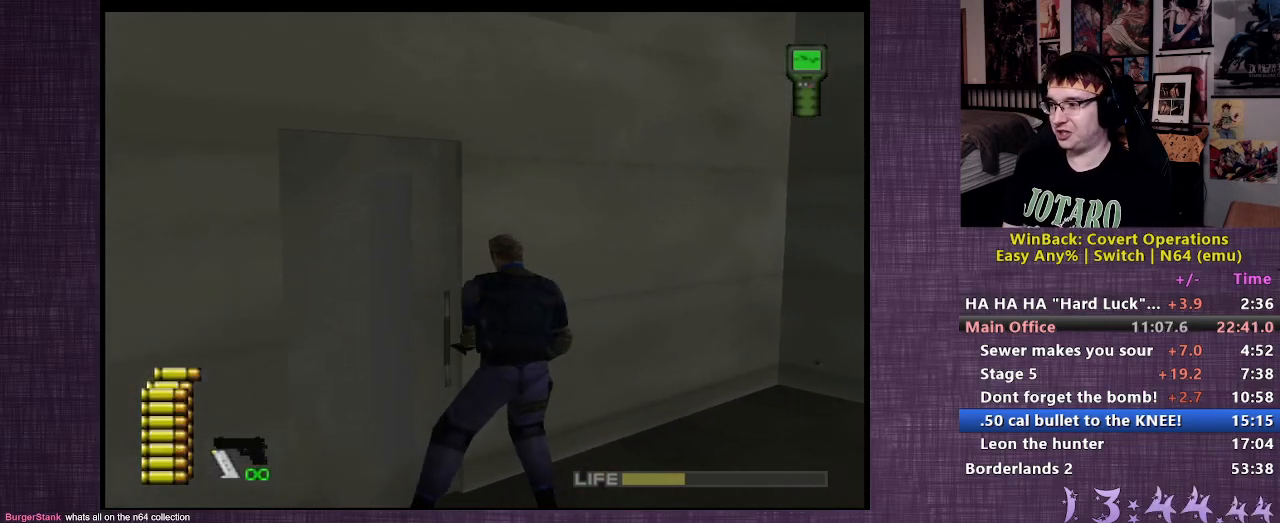
{"buttons": [], "left_stick": "up", "right_stick": "center", "events": [[67, "left_stick", "up"]]}
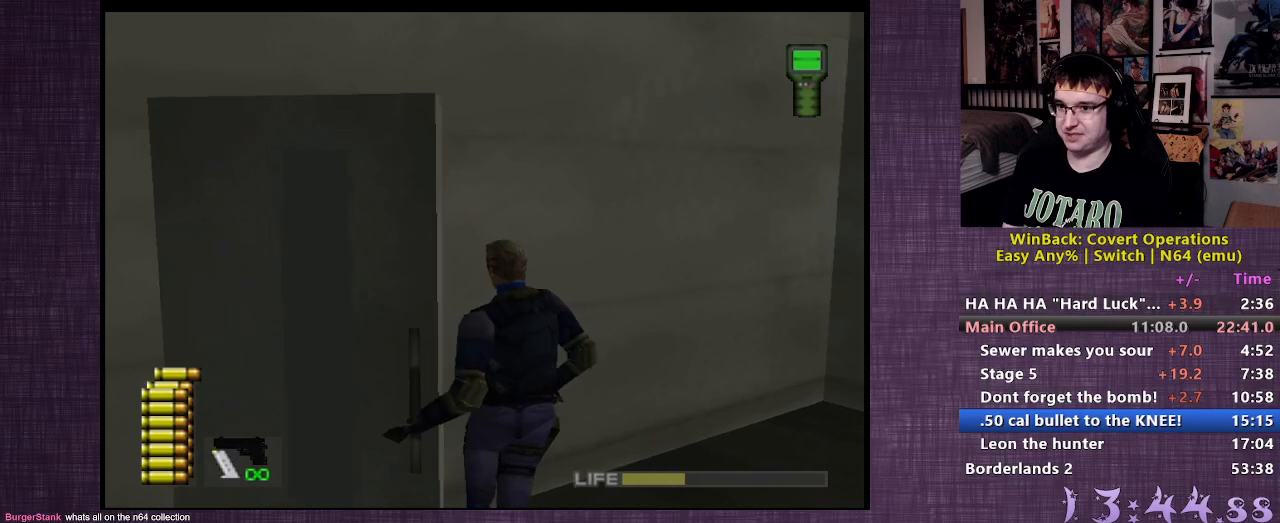
{"buttons": [], "left_stick": "up", "right_stick": "center", "events": []}
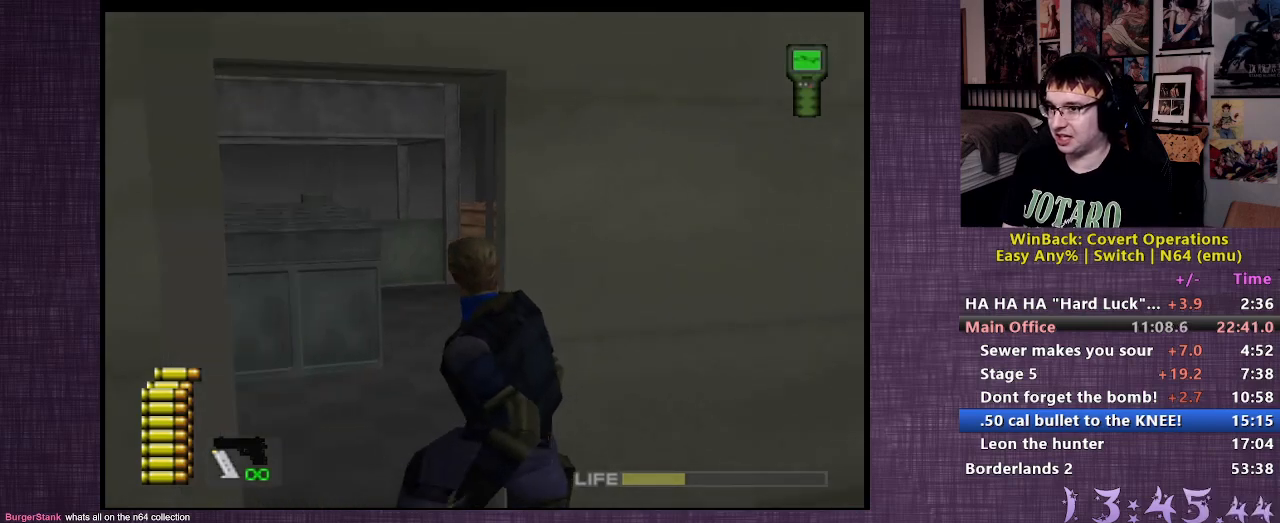
{"buttons": [], "left_stick": "up", "right_stick": "center", "events": []}